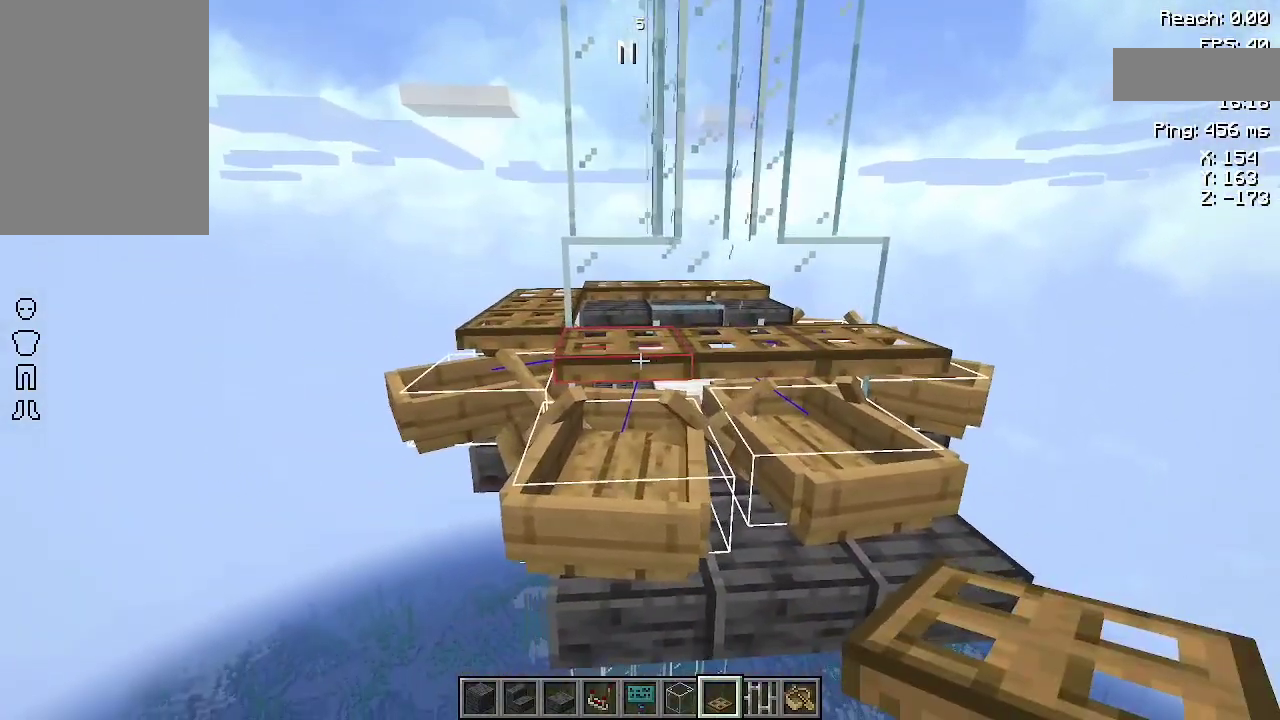
Gameplay with keyboard and mouse; each line is a JSON object with the keys and mouse buttons held at the frame after it. "events" lists presses ("down") and releases ("up") of "a", "d", "s", "space", "w", "mouse_left" and "mouse_right" between this image and that frame as [ms after this image, input, new state], when the widget could be followed in between. "mouse_left", "mouse_right" = the "left", "right" buttons of the "mouse" list. No other keys are recorded. Fast repeated clicks can show as one long hold. Not read: mouse_move.
{"keys": ["space"], "mouse": [], "events": [[200, "mouse_right", "down"], [300, "d", "down"], [300, "mouse_right", "up"], [400, "d", "up"]]}
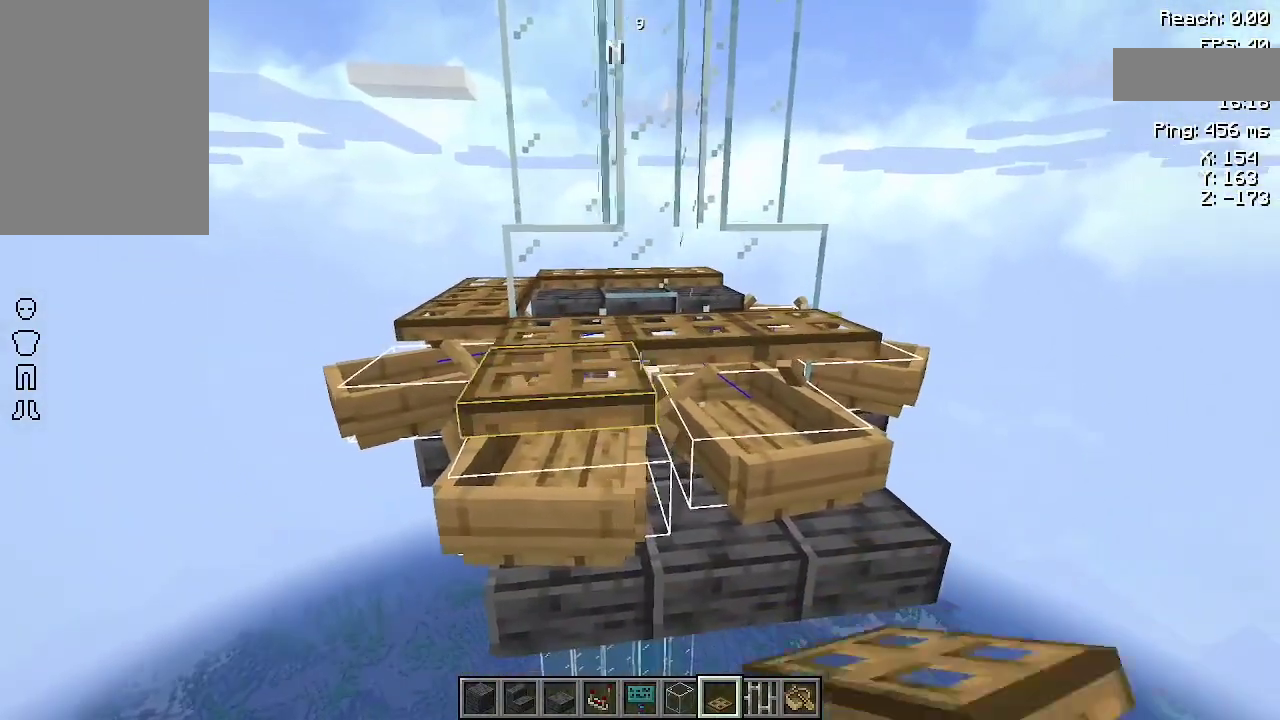
{"keys": ["d", "space"], "mouse": [], "events": [[233, "mouse_right", "down"], [367, "mouse_right", "up"], [467, "d", "down"]]}
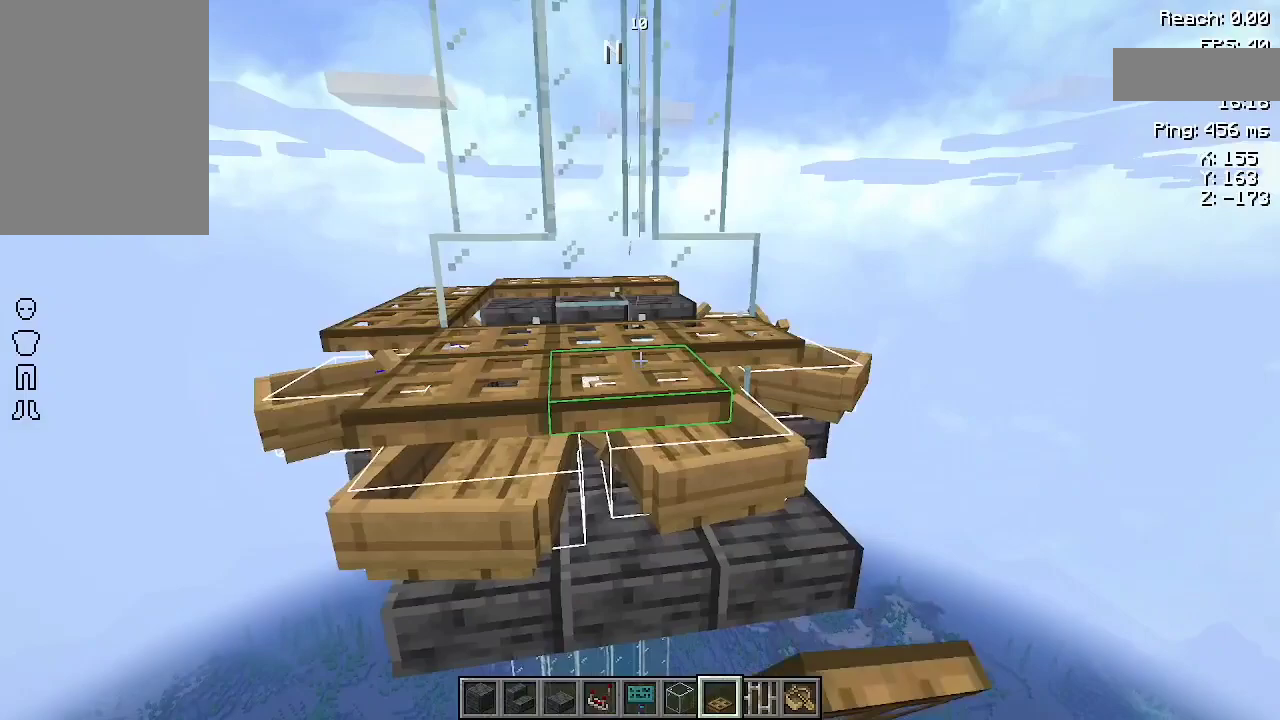
{"keys": ["space"], "mouse": [], "events": [[167, "d", "up"]]}
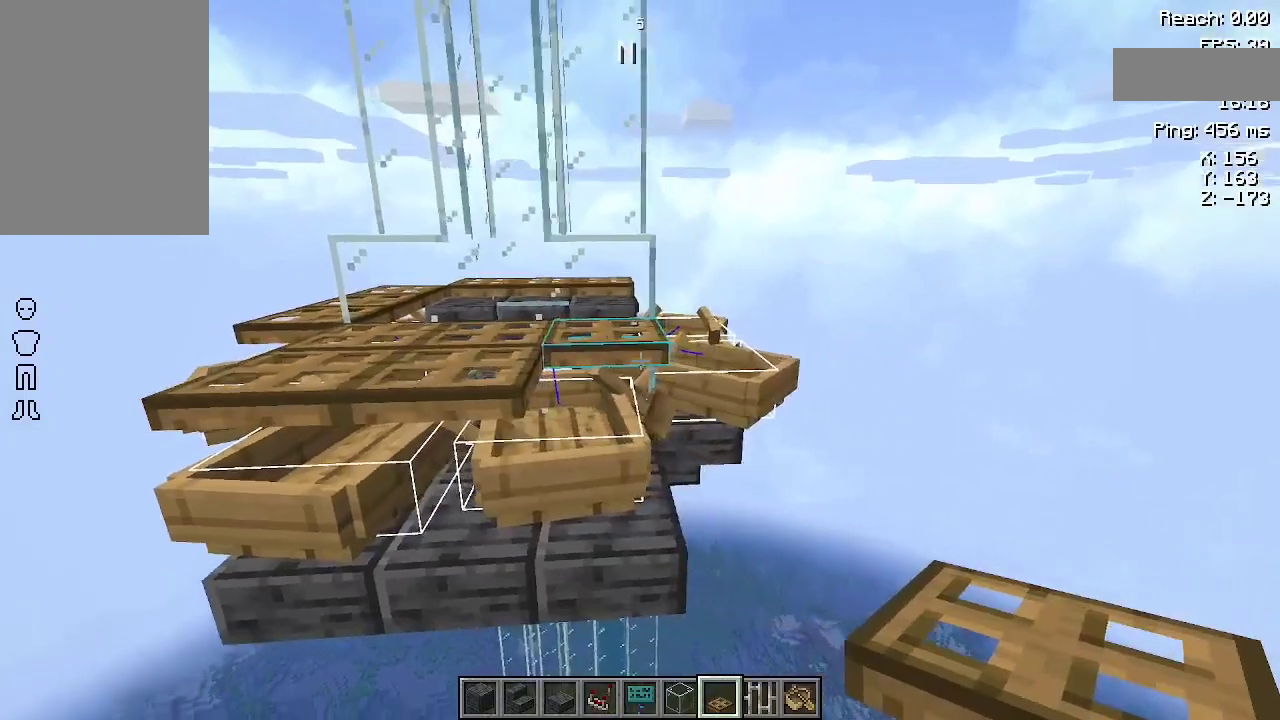
{"keys": ["space"], "mouse": [], "events": []}
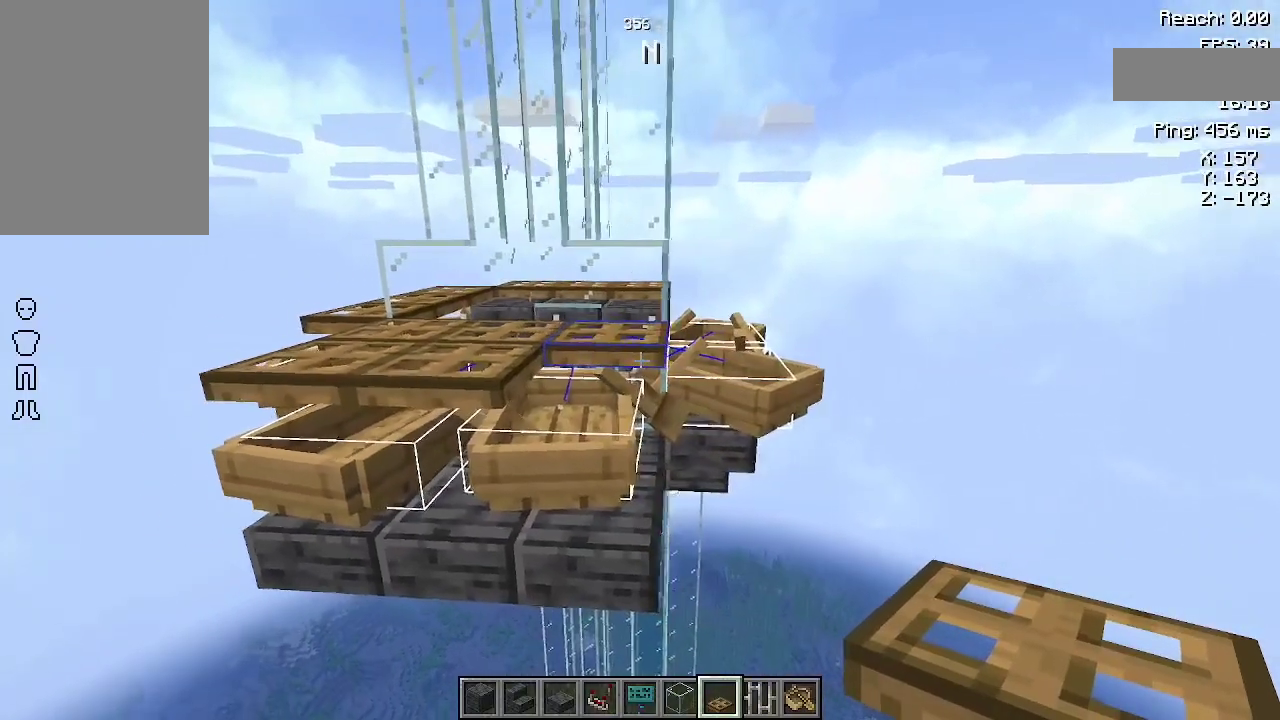
{"keys": ["space"], "mouse": [], "events": [[300, "mouse_right", "down"], [433, "mouse_right", "up"]]}
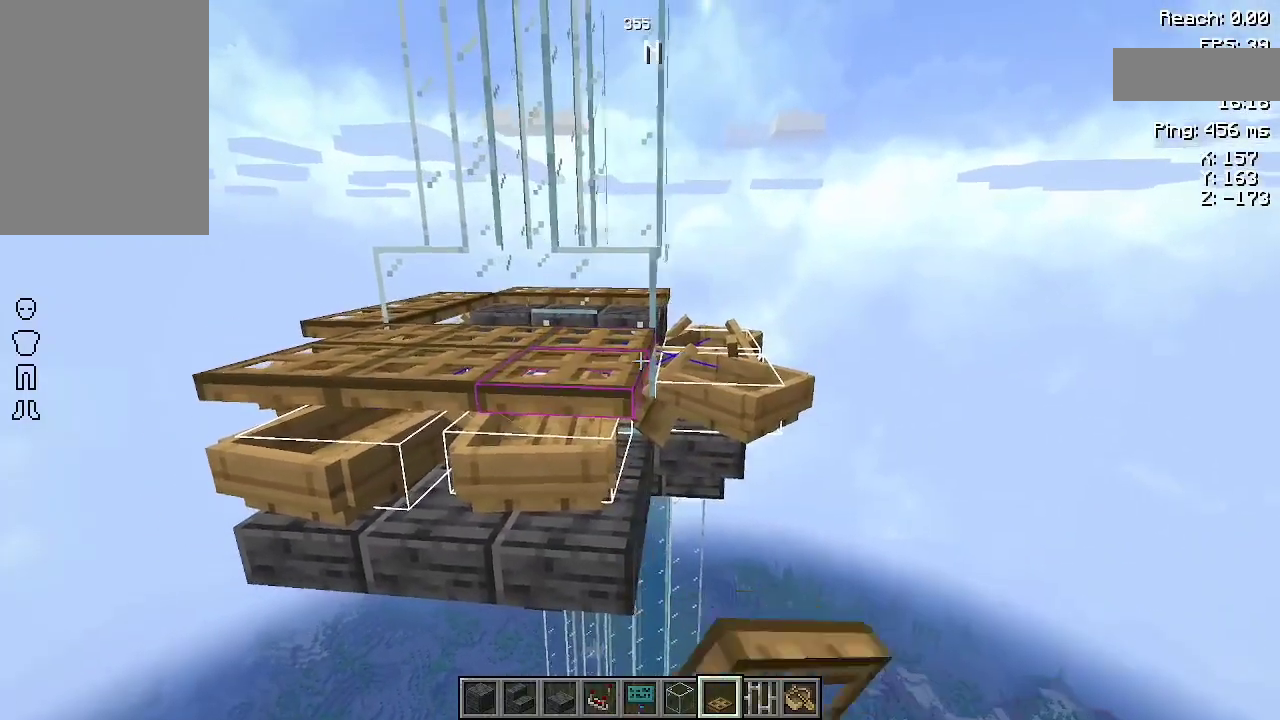
{"keys": [], "mouse": [], "events": [[267, "space", "up"]]}
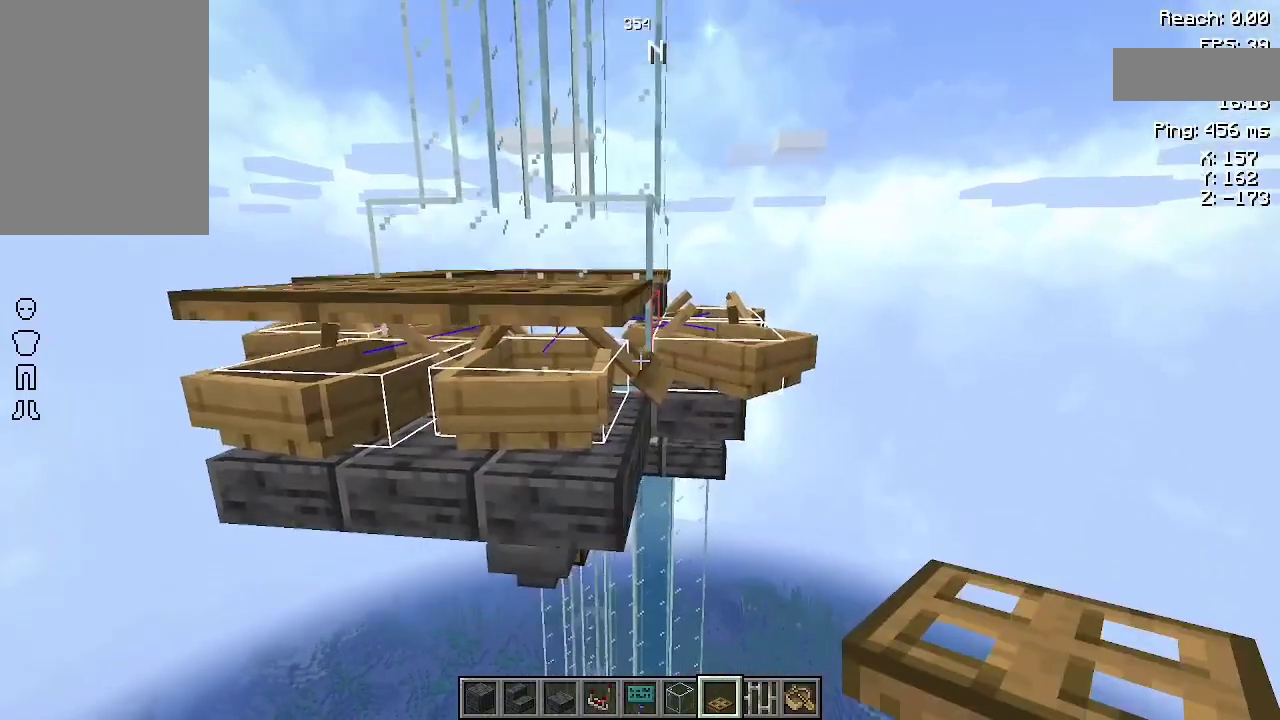
{"keys": ["d", "w"], "mouse": [], "events": [[433, "d", "down"], [467, "w", "down"]]}
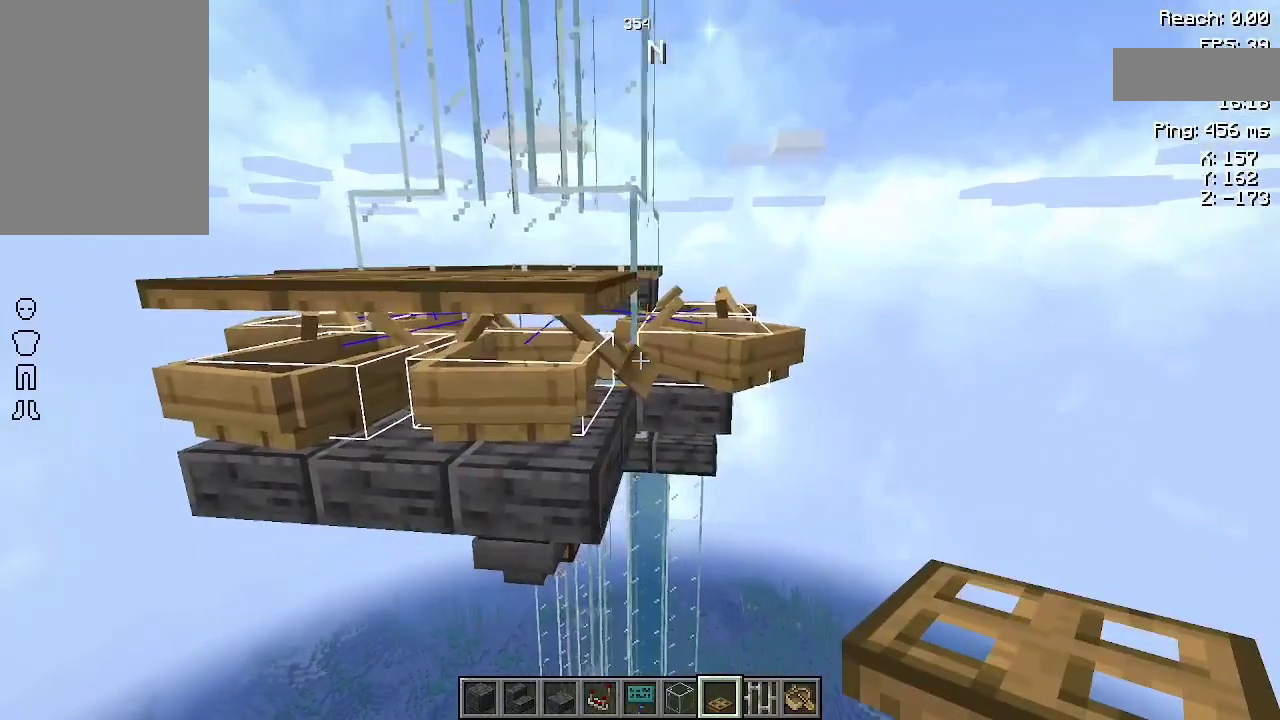
{"keys": [], "mouse": [], "events": [[167, "w", "up"], [467, "d", "up"]]}
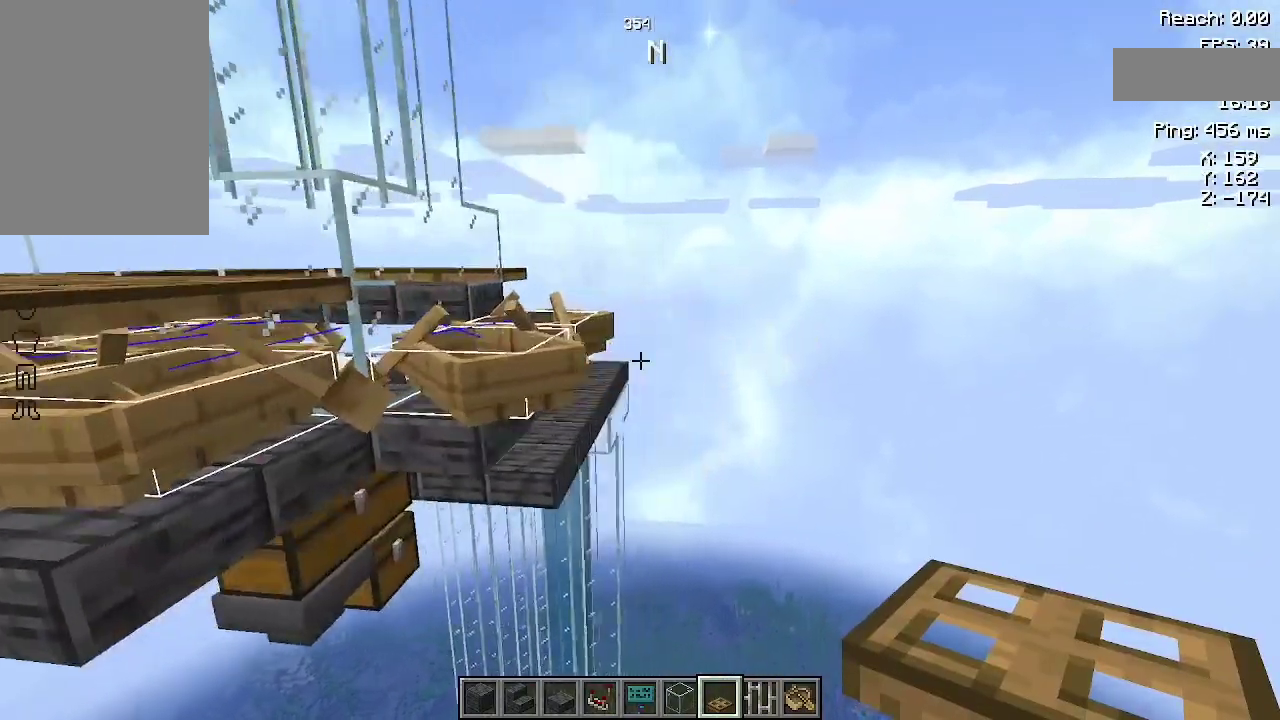
{"keys": ["w"], "mouse": [], "events": [[233, "w", "down"]]}
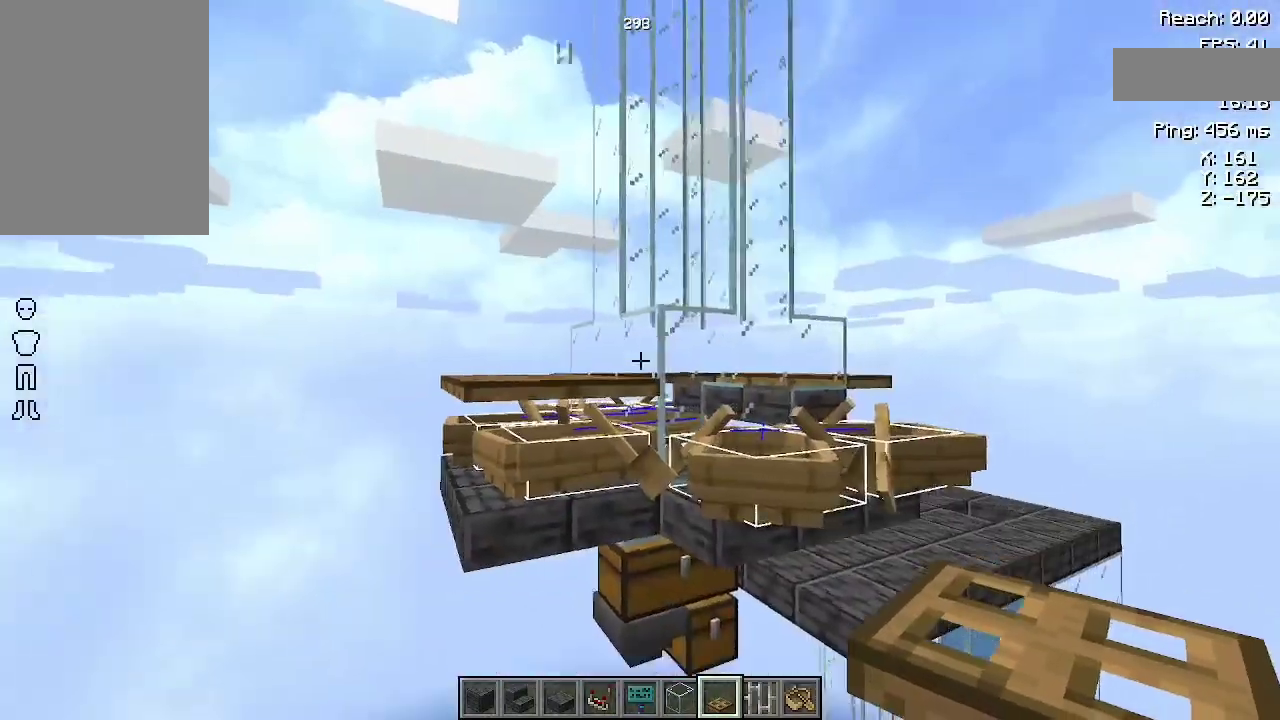
{"keys": [], "mouse": [], "events": [[67, "w", "up"], [233, "d", "down"], [333, "w", "down"], [433, "w", "up"], [467, "d", "up"]]}
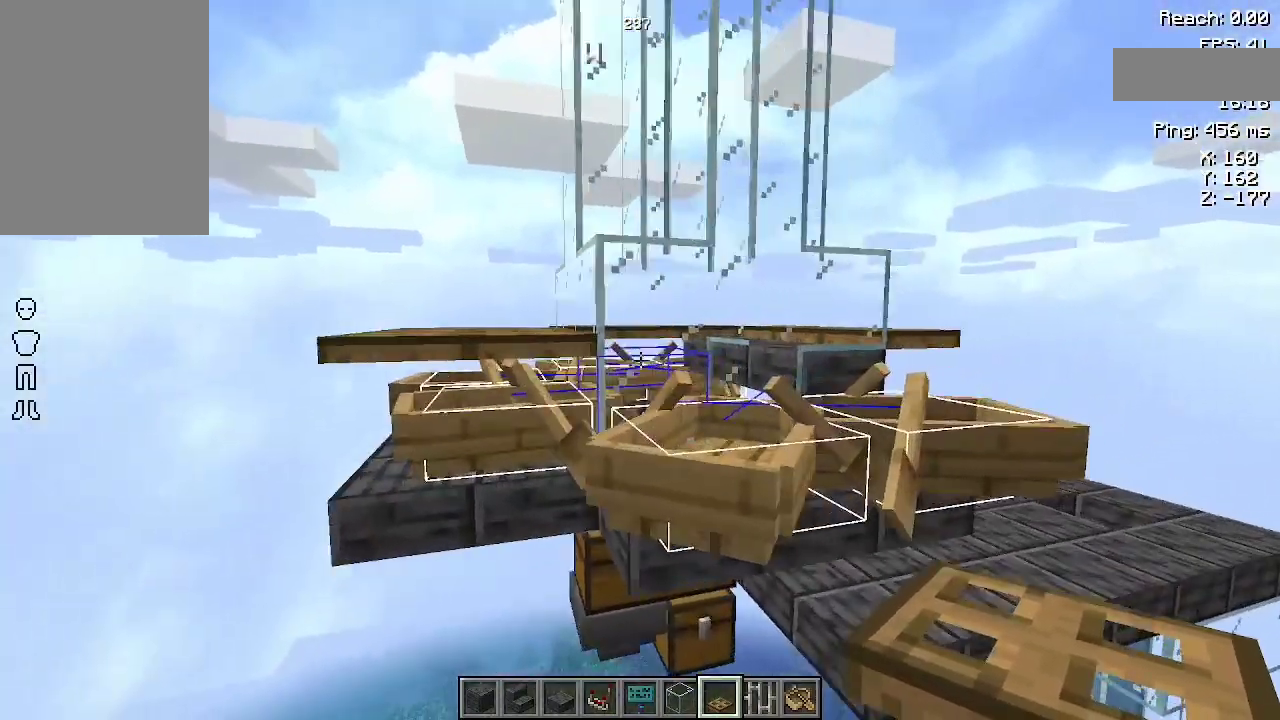
{"keys": [], "mouse": [], "events": [[400, "s", "down"], [500, "s", "up"]]}
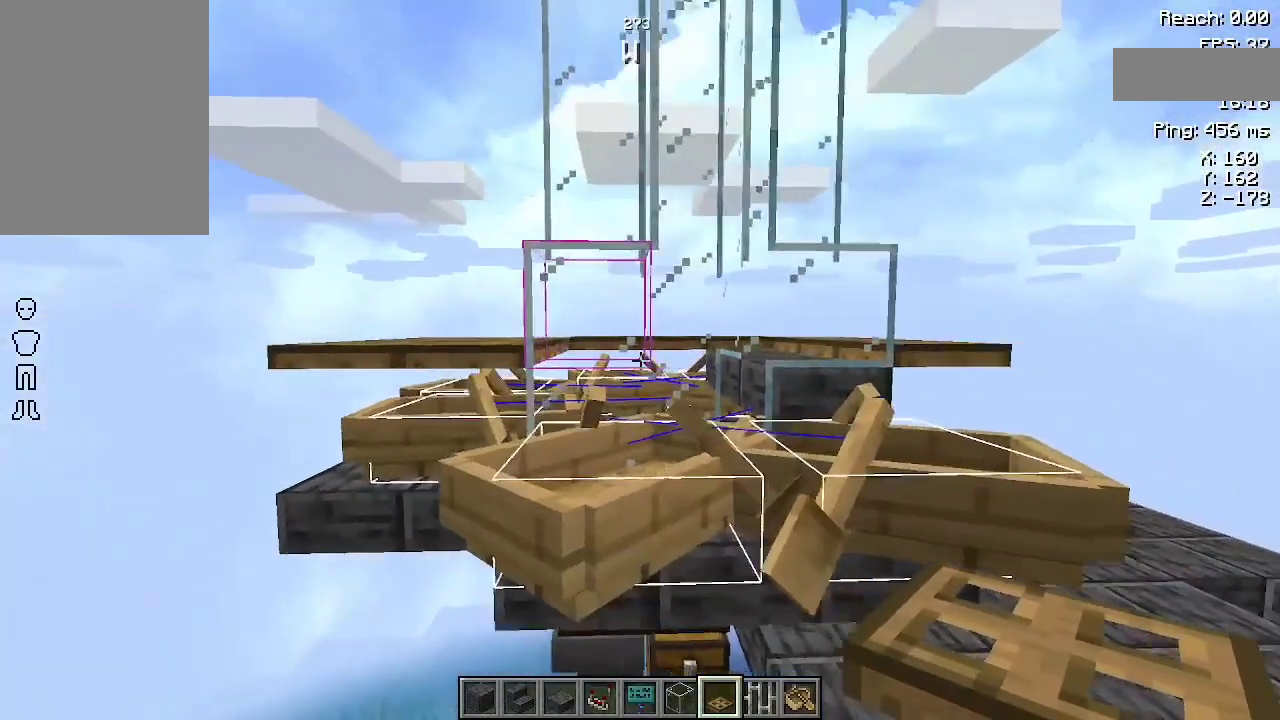
{"keys": [], "mouse": ["right"], "events": [[33, "a", "down"], [133, "a", "up"], [500, "mouse_right", "down"]]}
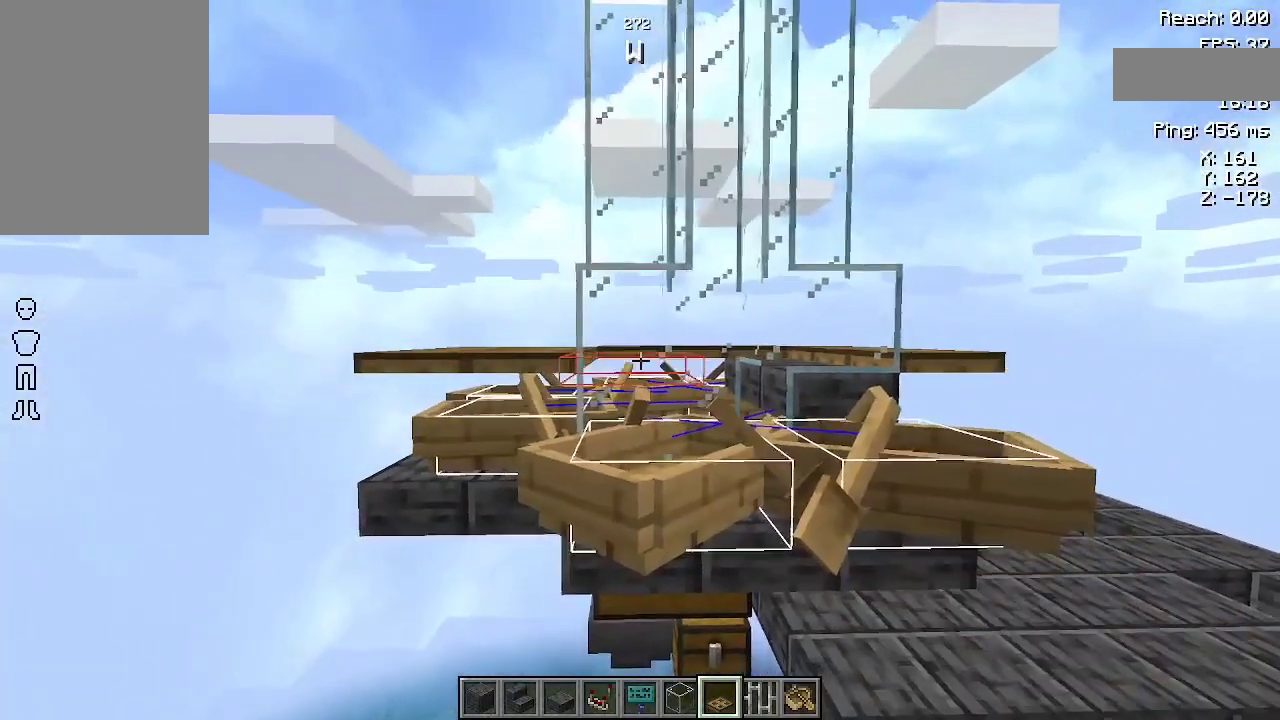
{"keys": [], "mouse": ["right"], "events": [[67, "d", "down"], [100, "mouse_right", "up"], [233, "d", "up"], [433, "mouse_right", "down"]]}
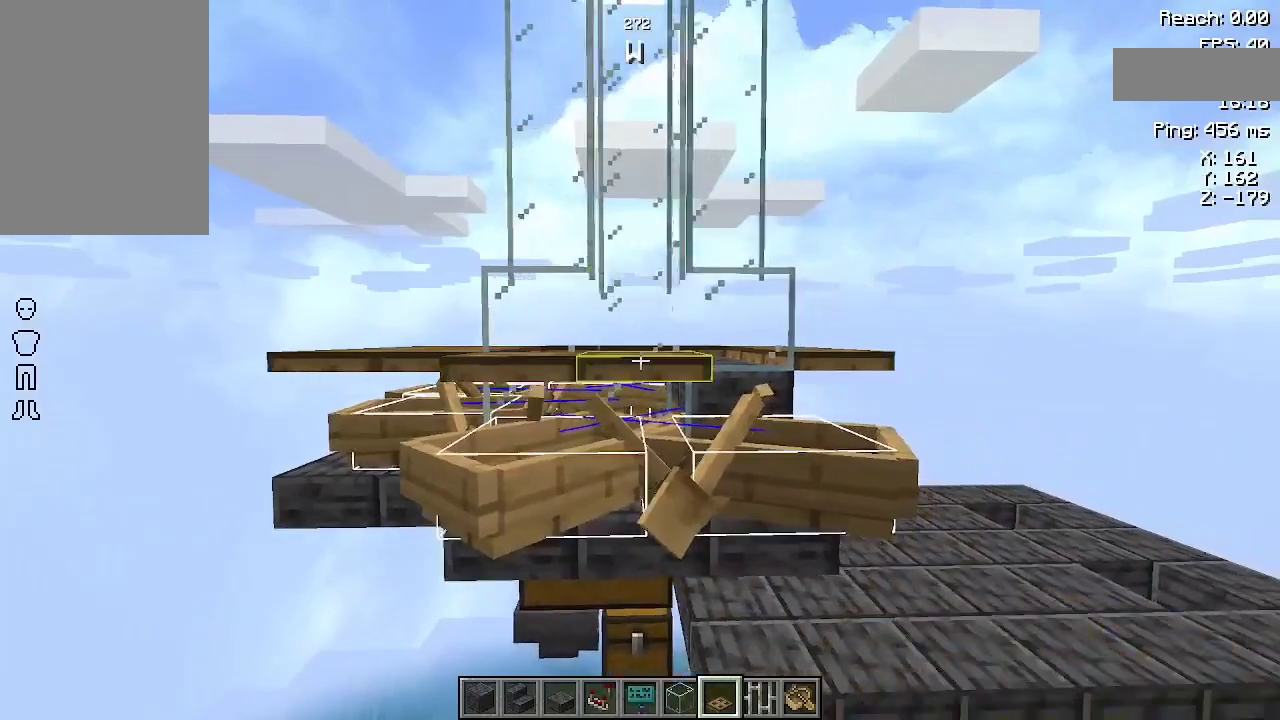
{"keys": [], "mouse": [], "events": [[33, "d", "down"], [33, "mouse_right", "up"], [167, "d", "up"], [367, "mouse_right", "down"], [433, "mouse_right", "up"]]}
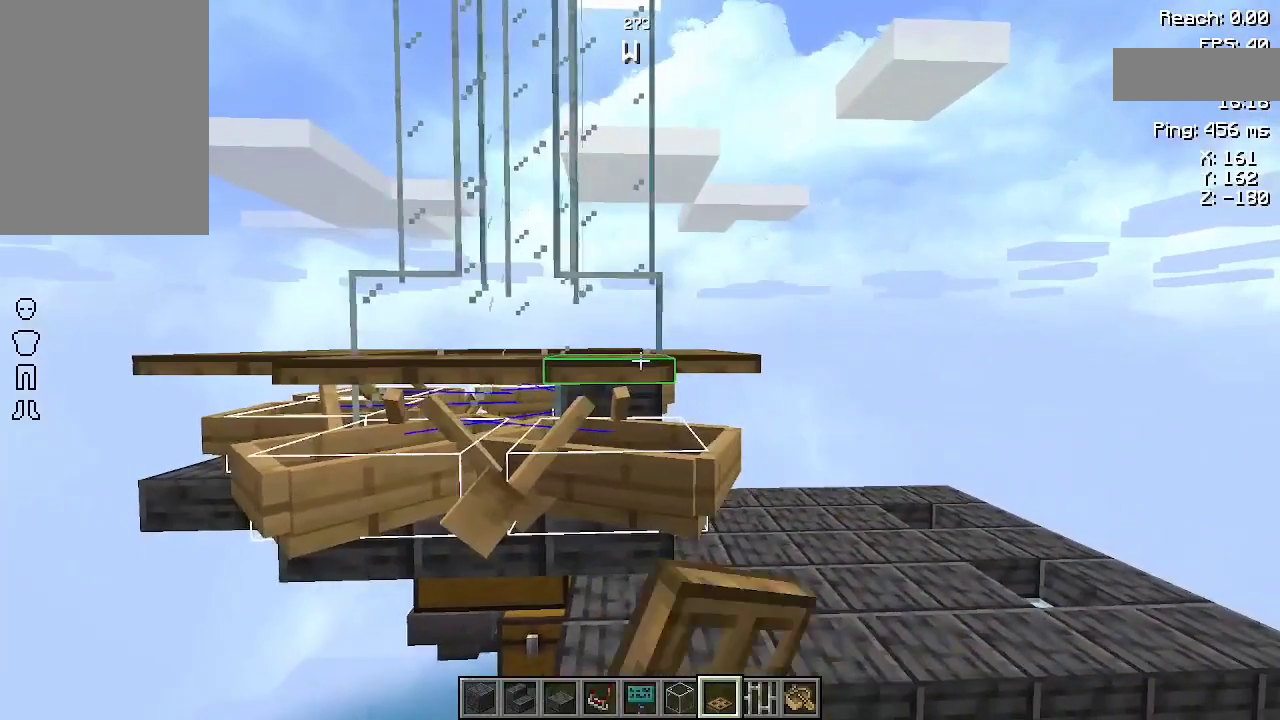
{"keys": [], "mouse": [], "events": []}
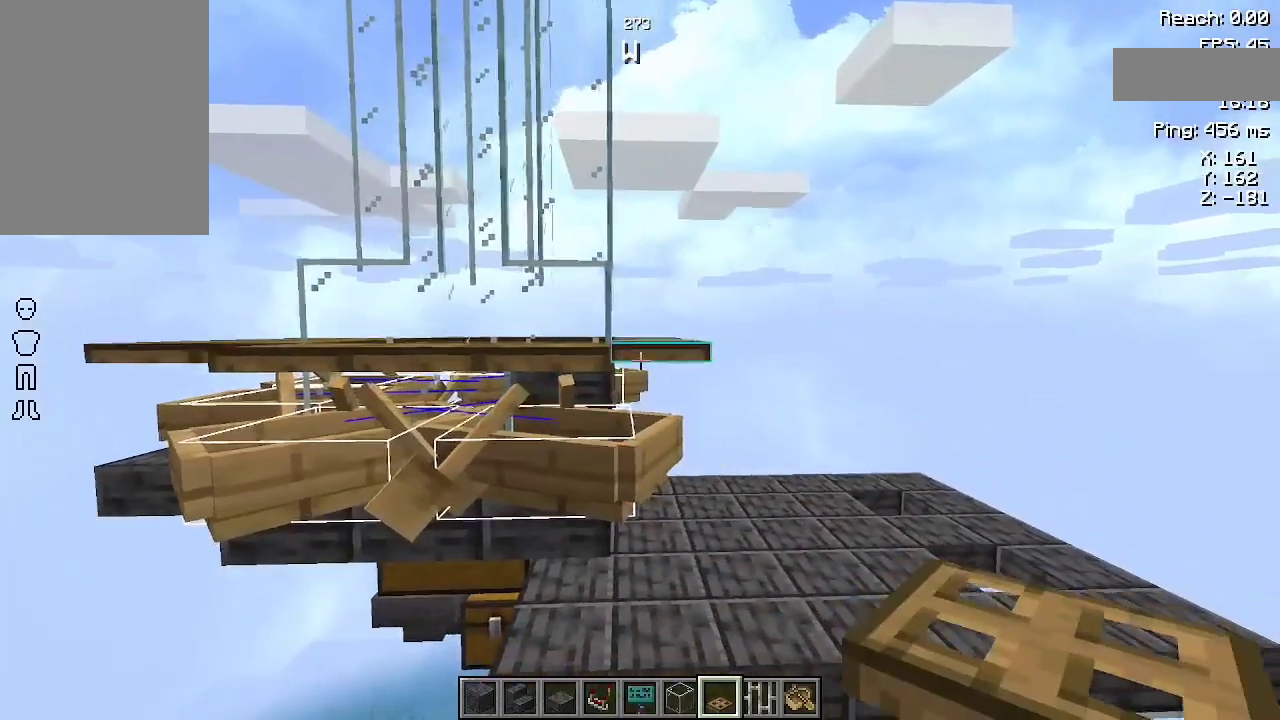
{"keys": ["space", "w"], "mouse": [], "events": [[133, "d", "down"], [133, "space", "down"], [133, "w", "down"], [300, "d", "up"]]}
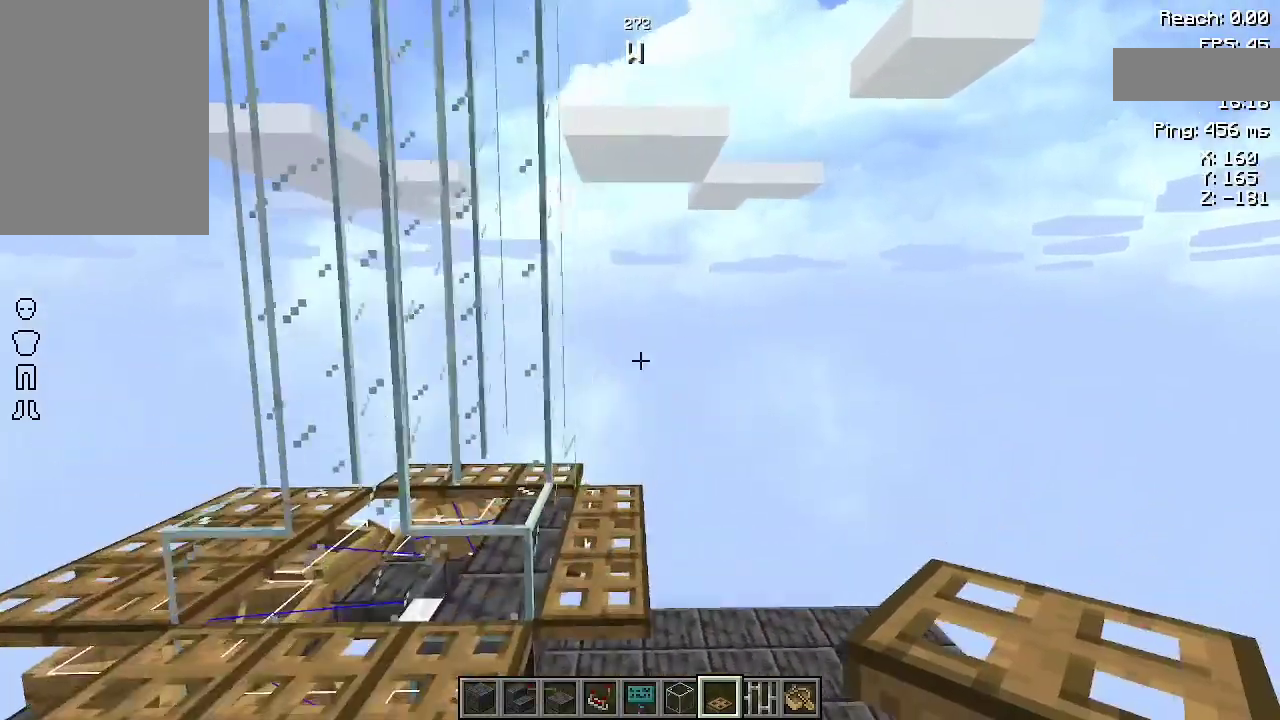
{"keys": [], "mouse": [], "events": [[67, "space", "up"], [67, "w", "up"]]}
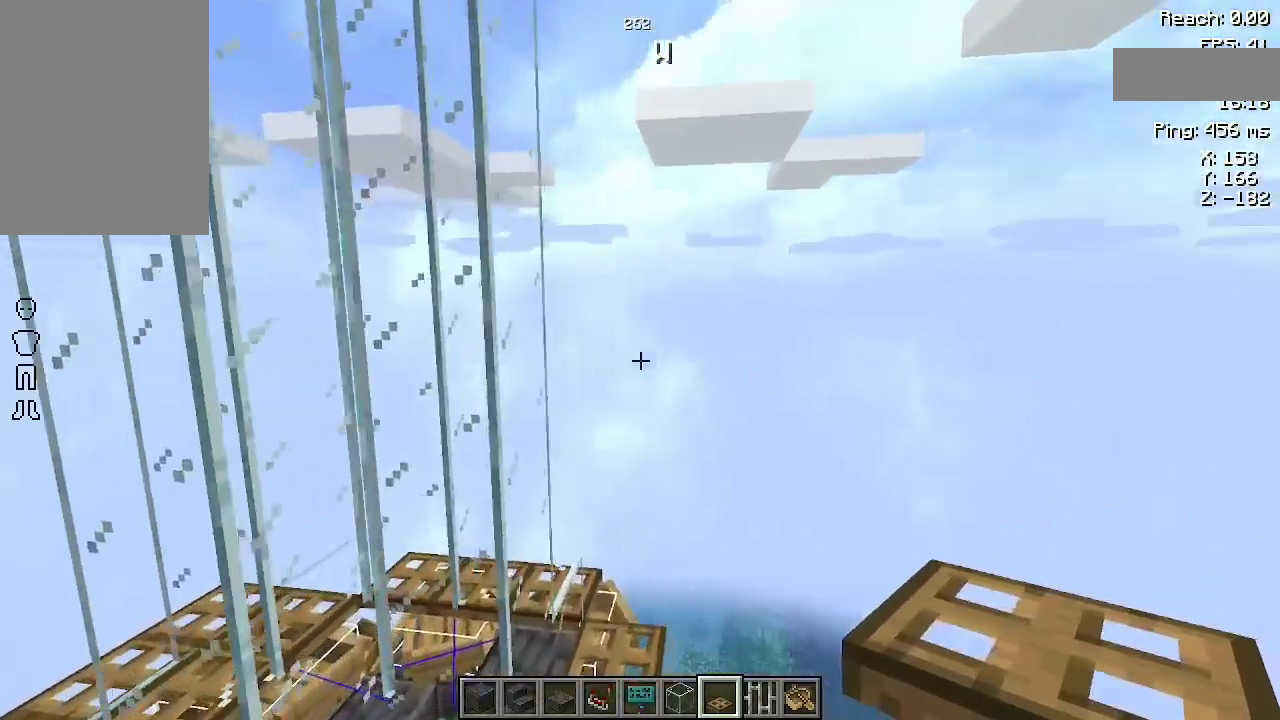
{"keys": [], "mouse": [], "events": []}
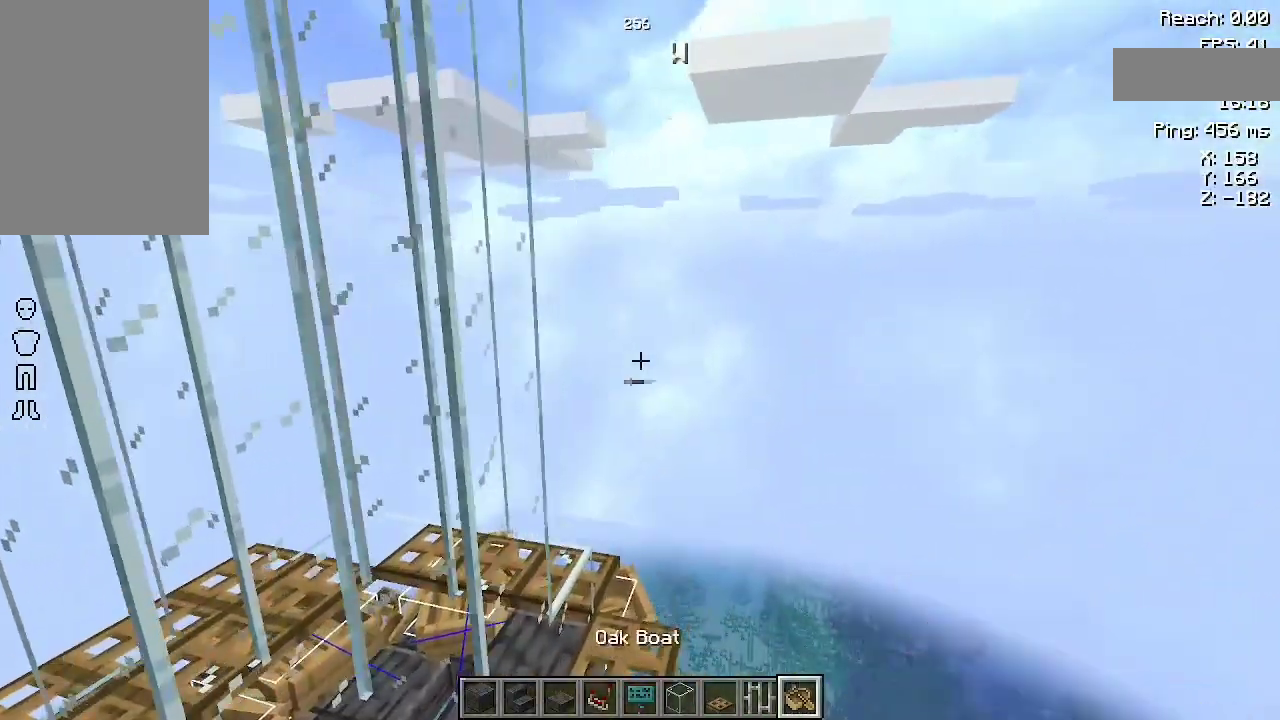
{"keys": [], "mouse": [], "events": []}
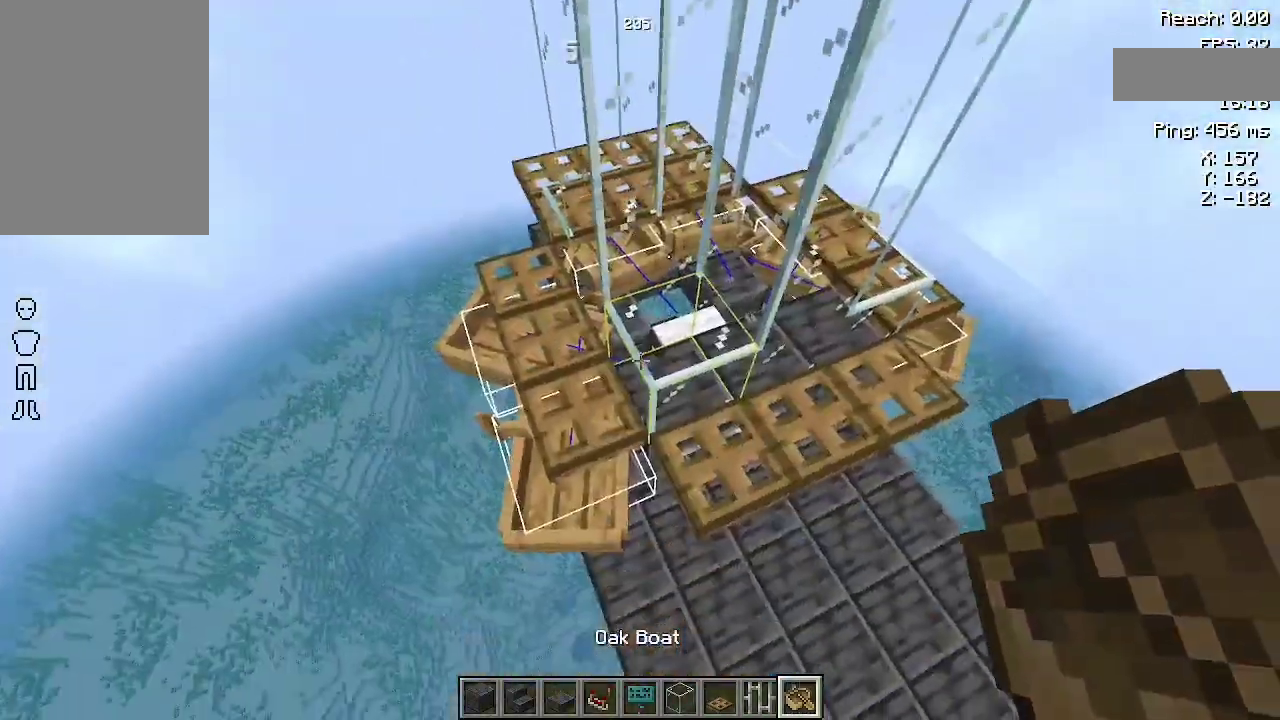
{"keys": [], "mouse": [], "events": [[100, "d", "down"], [300, "d", "up"]]}
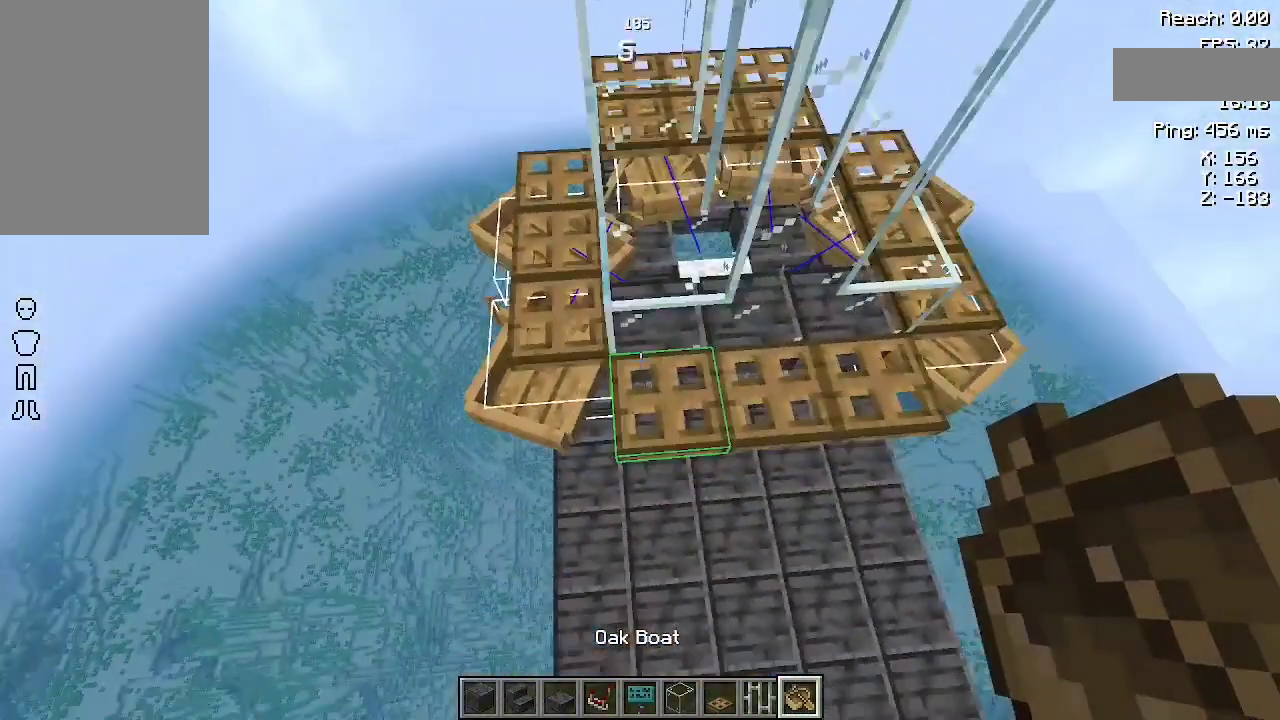
{"keys": [], "mouse": [], "events": [[100, "a", "down"], [200, "a", "up"], [333, "a", "down"], [467, "a", "up"]]}
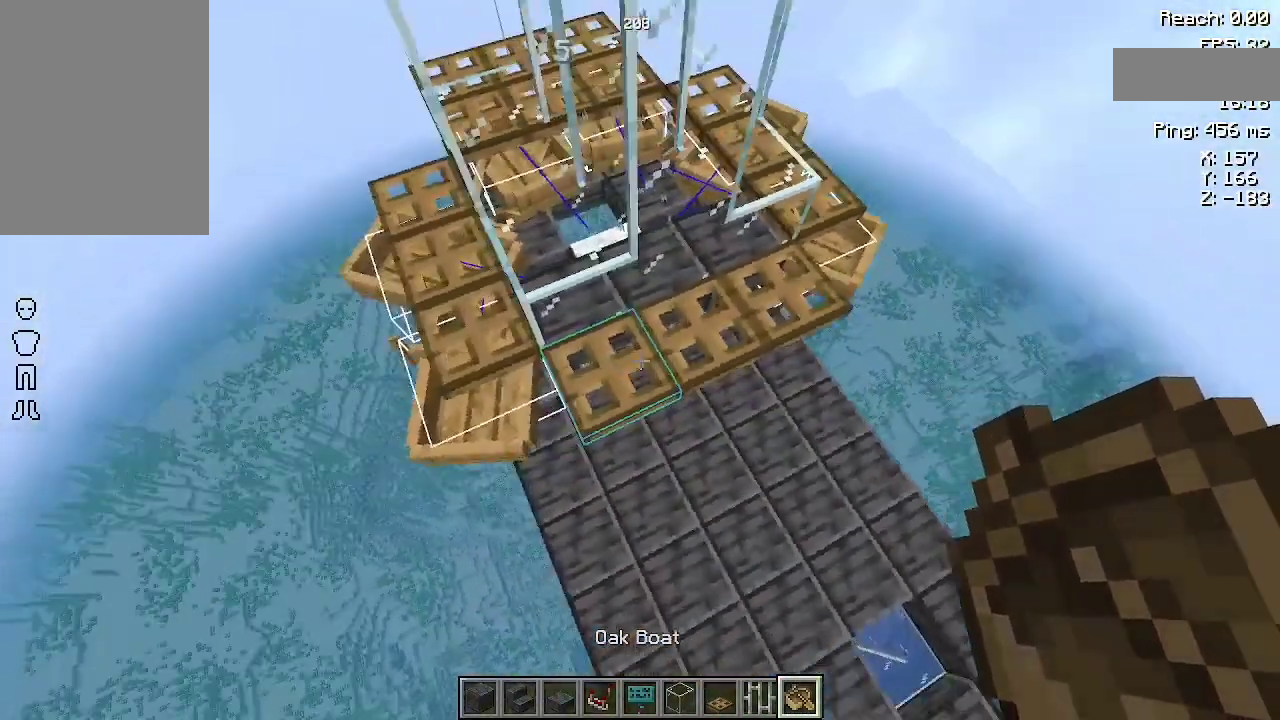
{"keys": [], "mouse": [], "events": [[100, "a", "down"], [267, "a", "up"]]}
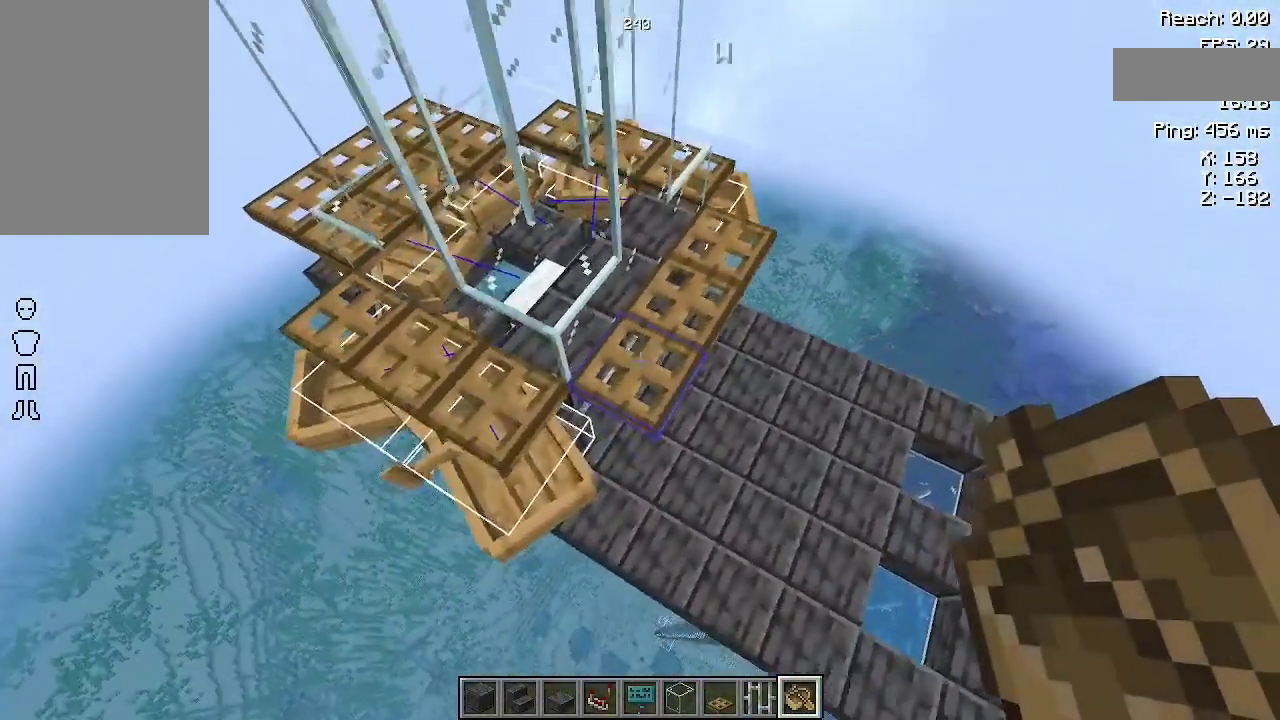
{"keys": [], "mouse": [], "events": [[100, "d", "down"], [233, "d", "up"]]}
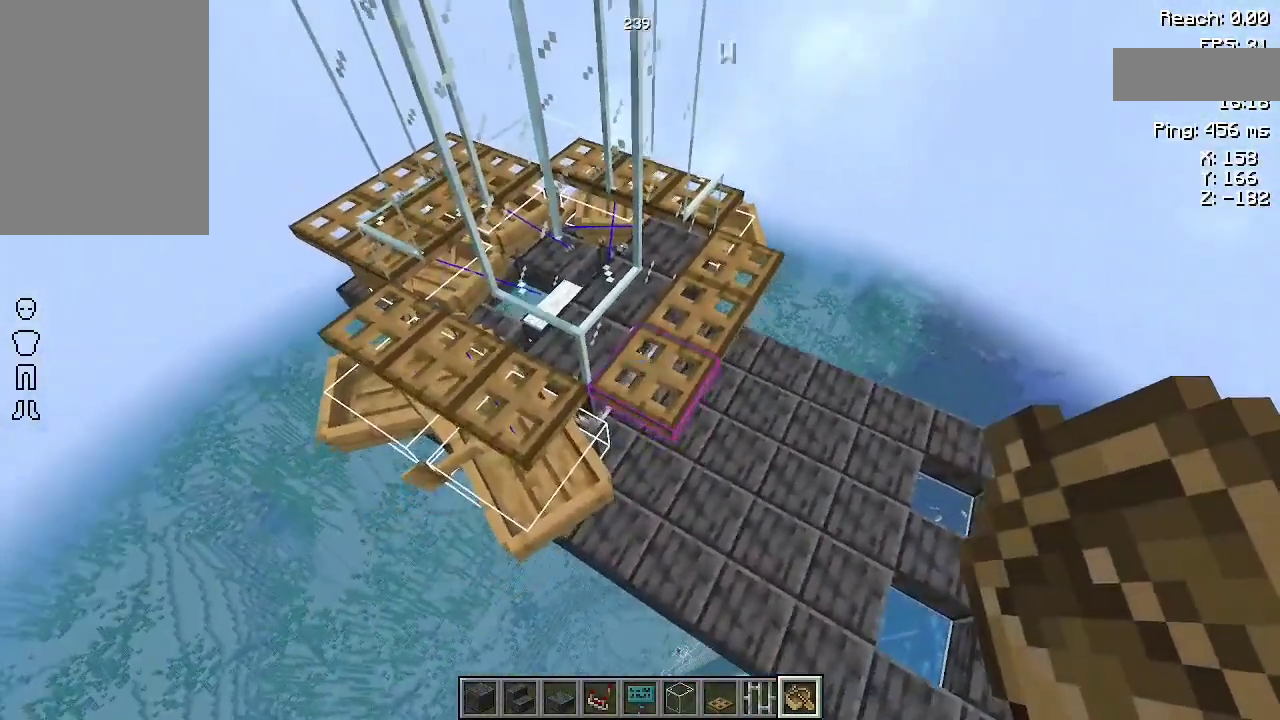
{"keys": [], "mouse": [], "events": [[367, "d", "down"], [467, "d", "up"]]}
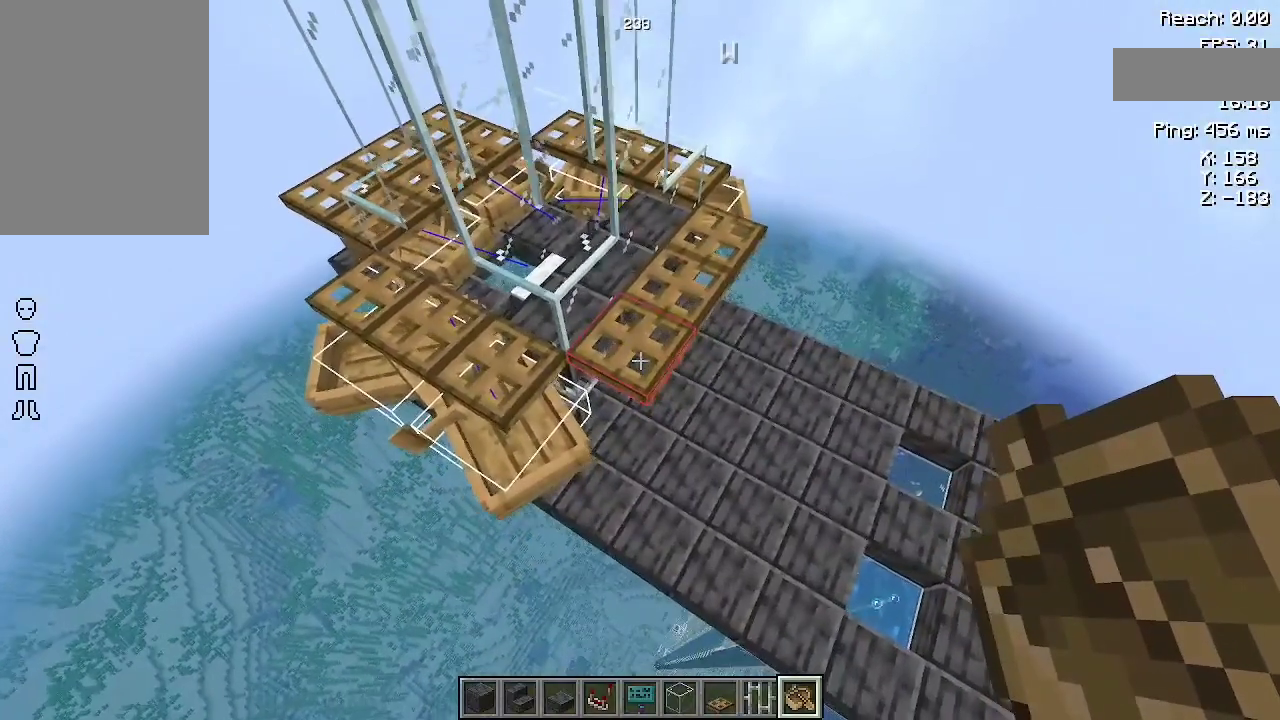
{"keys": [], "mouse": [], "events": [[233, "a", "down"], [300, "a", "up"]]}
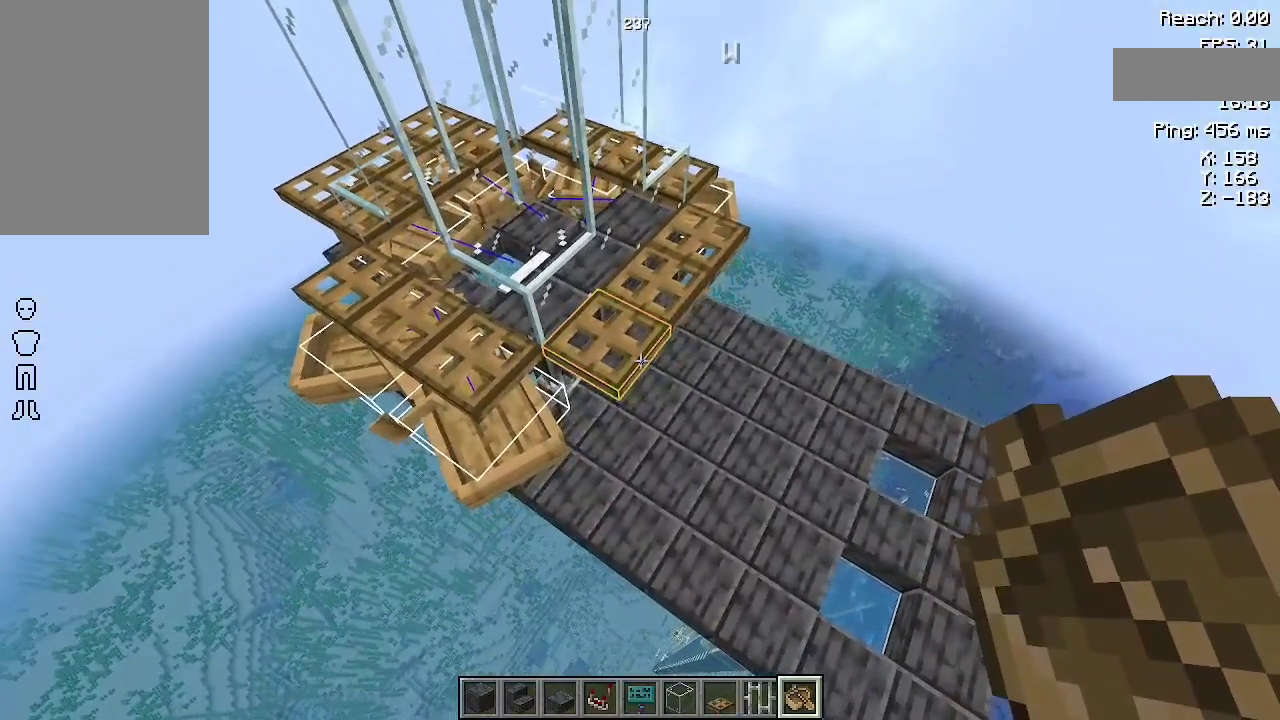
{"keys": [], "mouse": [], "events": []}
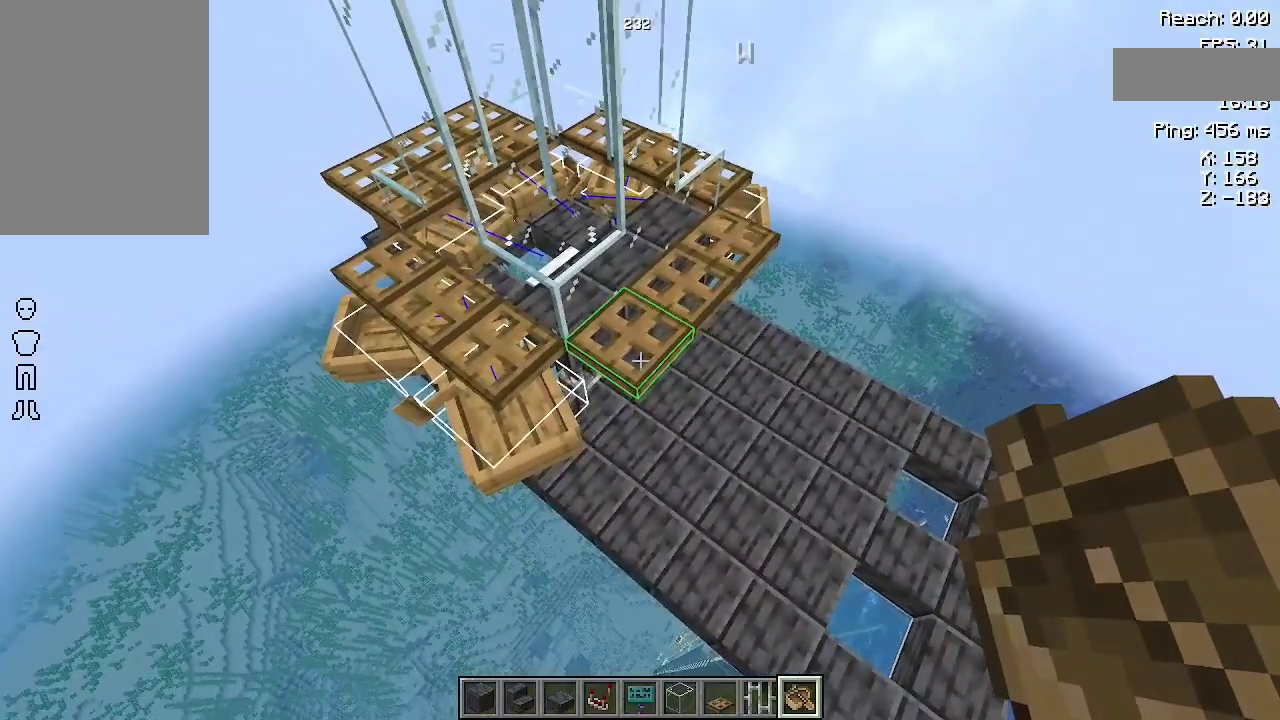
{"keys": [], "mouse": [], "events": []}
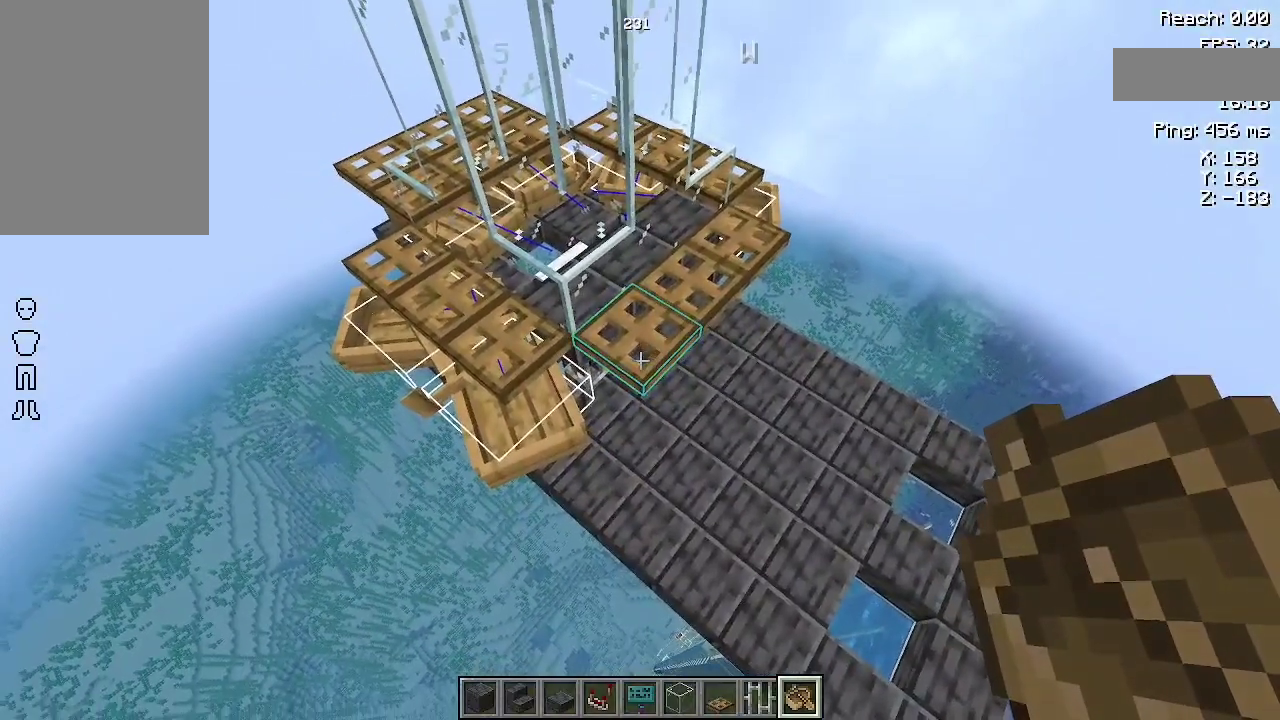
{"keys": ["space"], "mouse": [], "events": [[67, "space", "down"]]}
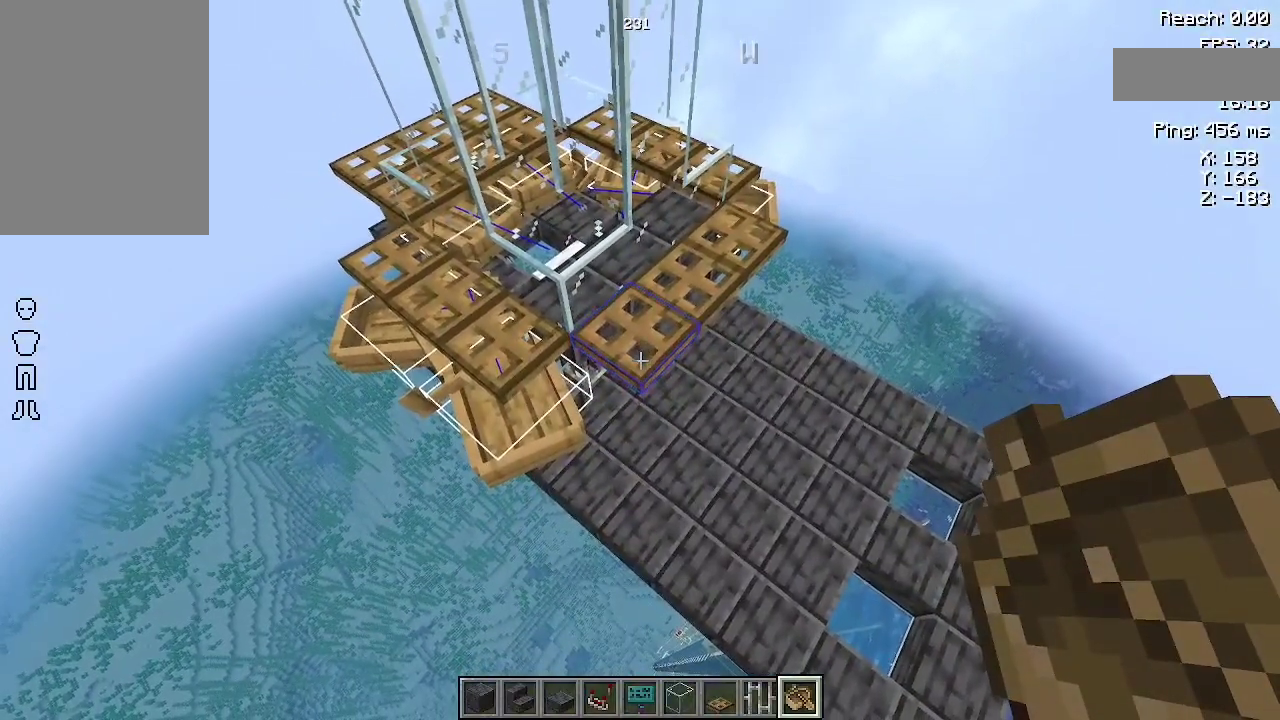
{"keys": ["space"], "mouse": [], "events": [[200, "mouse_right", "down"], [333, "mouse_right", "up"]]}
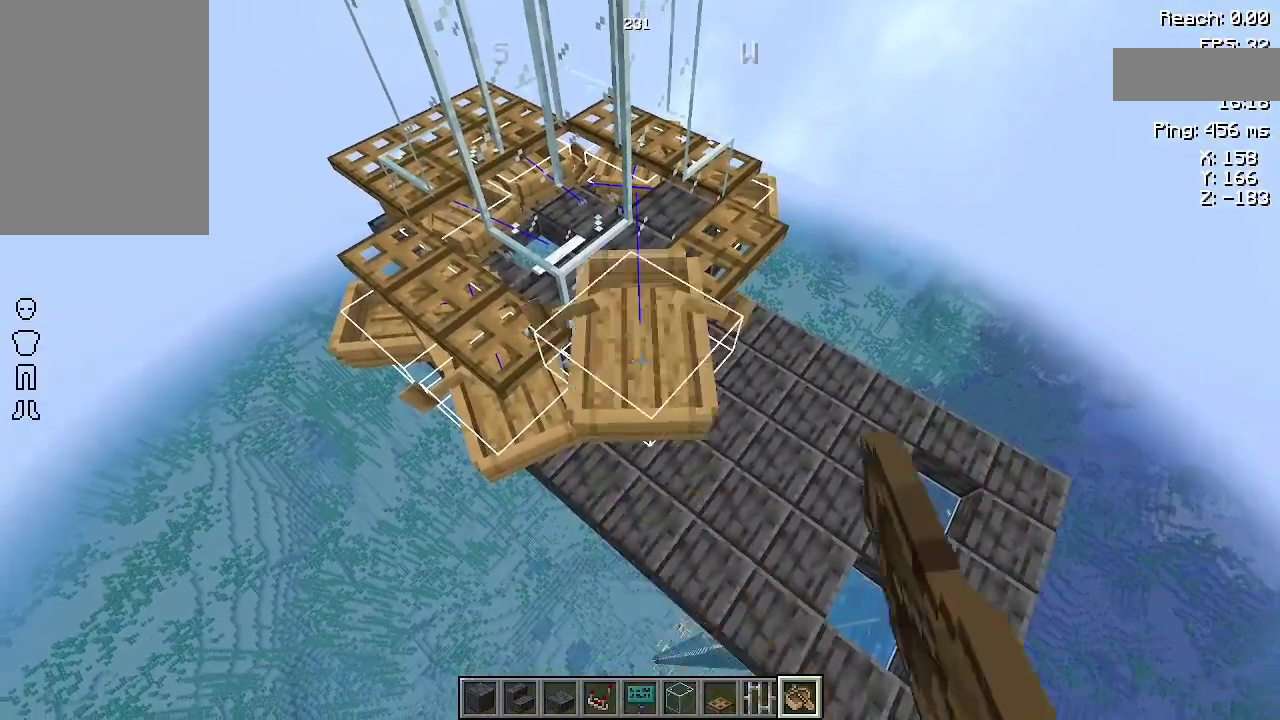
{"keys": [], "mouse": [], "events": [[333, "space", "up"]]}